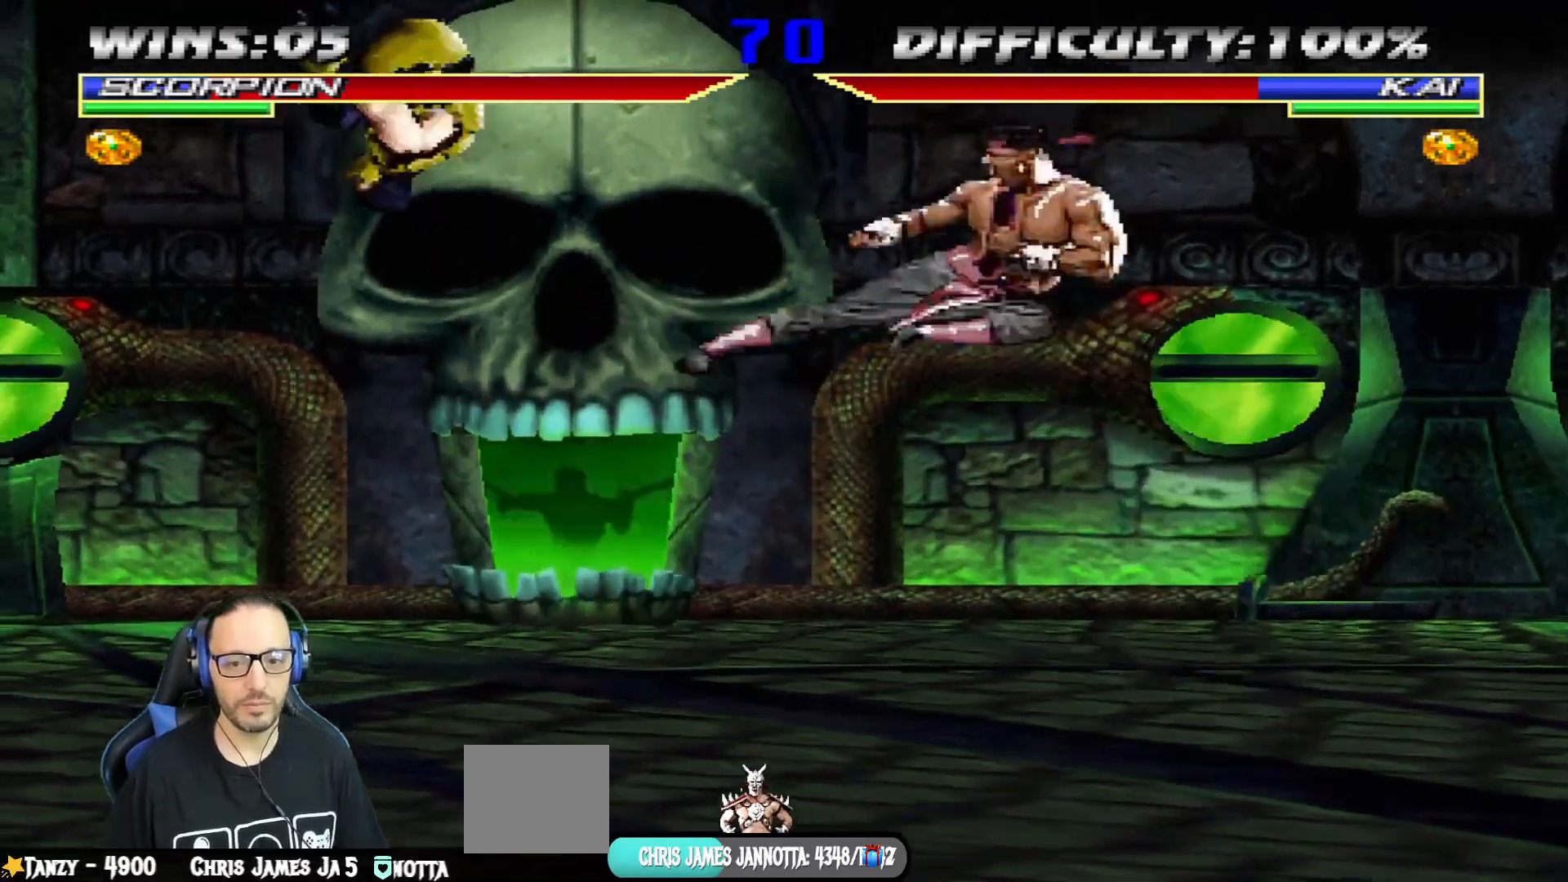
Gameplay with a controller (PlayStation layout); each line is a JSON object with the inputs held at the frame after it. "events" lists button and stick changes between this image and that frame as [ms after this image, input, new state], when the widget could be followed in between.
{"buttons": [], "left_stick": "center", "right_stick": "center", "events": [[17, "DPAD_DOWN", "down"], [67, "DPAD_LEFT", "down"], [101, "DPAD_DOWN", "up"], [101, "TRIANGLE", "up"], [134, "DPAD_LEFT", "up"], [201, "SQUARE", "down"], [267, "SQUARE", "up"], [284, "DPAD_DOWN", "down"], [301, "DPAD_LEFT", "down"], [334, "DPAD_DOWN", "up"], [334, "SQUARE", "down"], [451, "DPAD_LEFT", "up"], [451, "SQUARE", "up"]]}
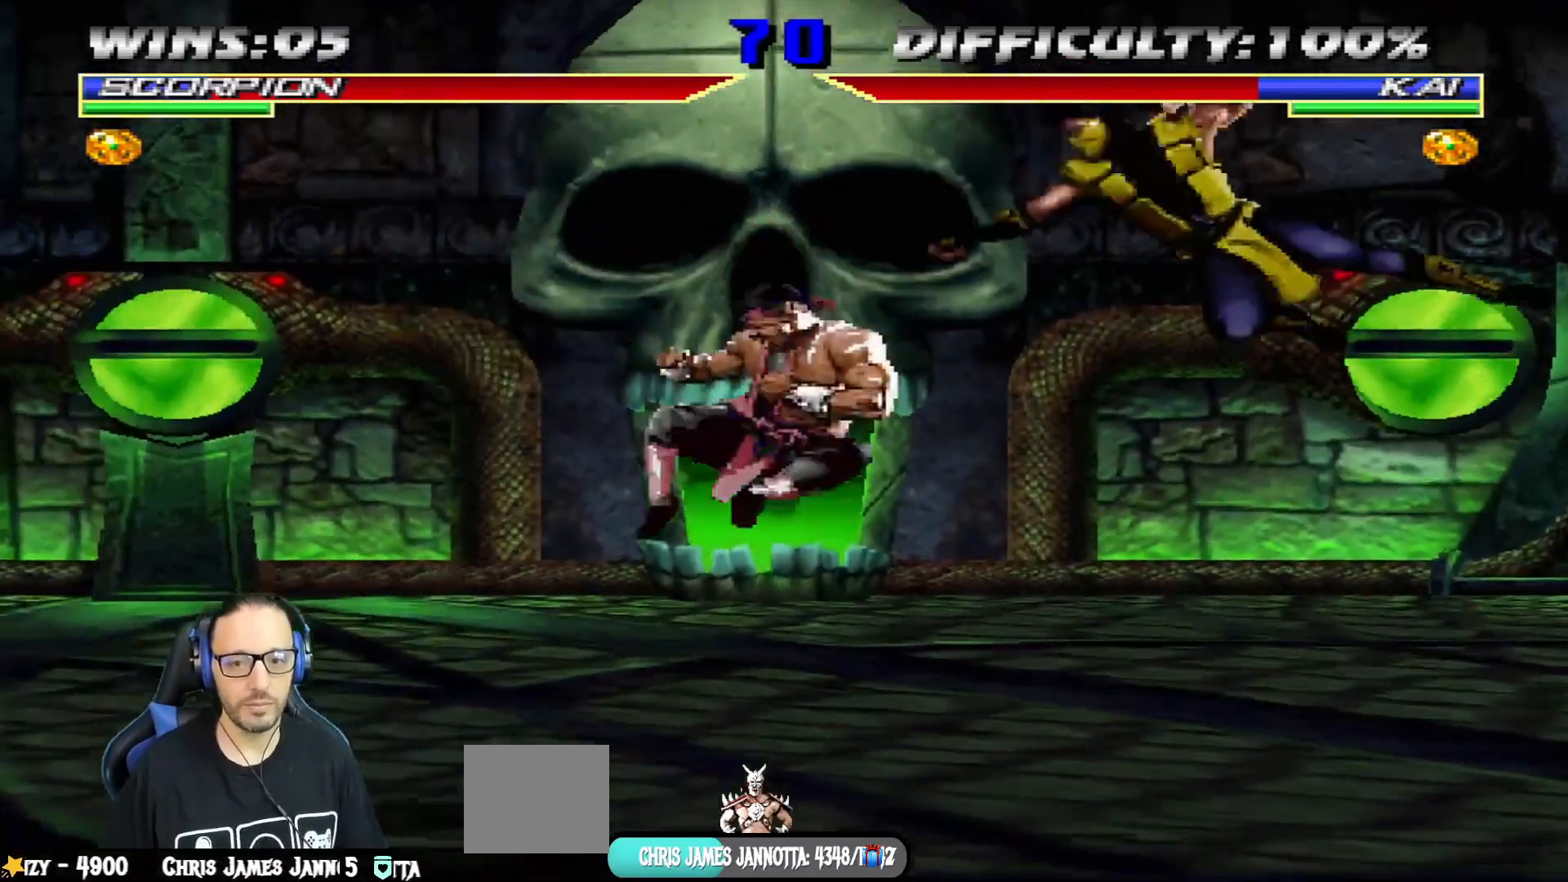
{"buttons": [], "left_stick": "center", "right_stick": "center", "events": []}
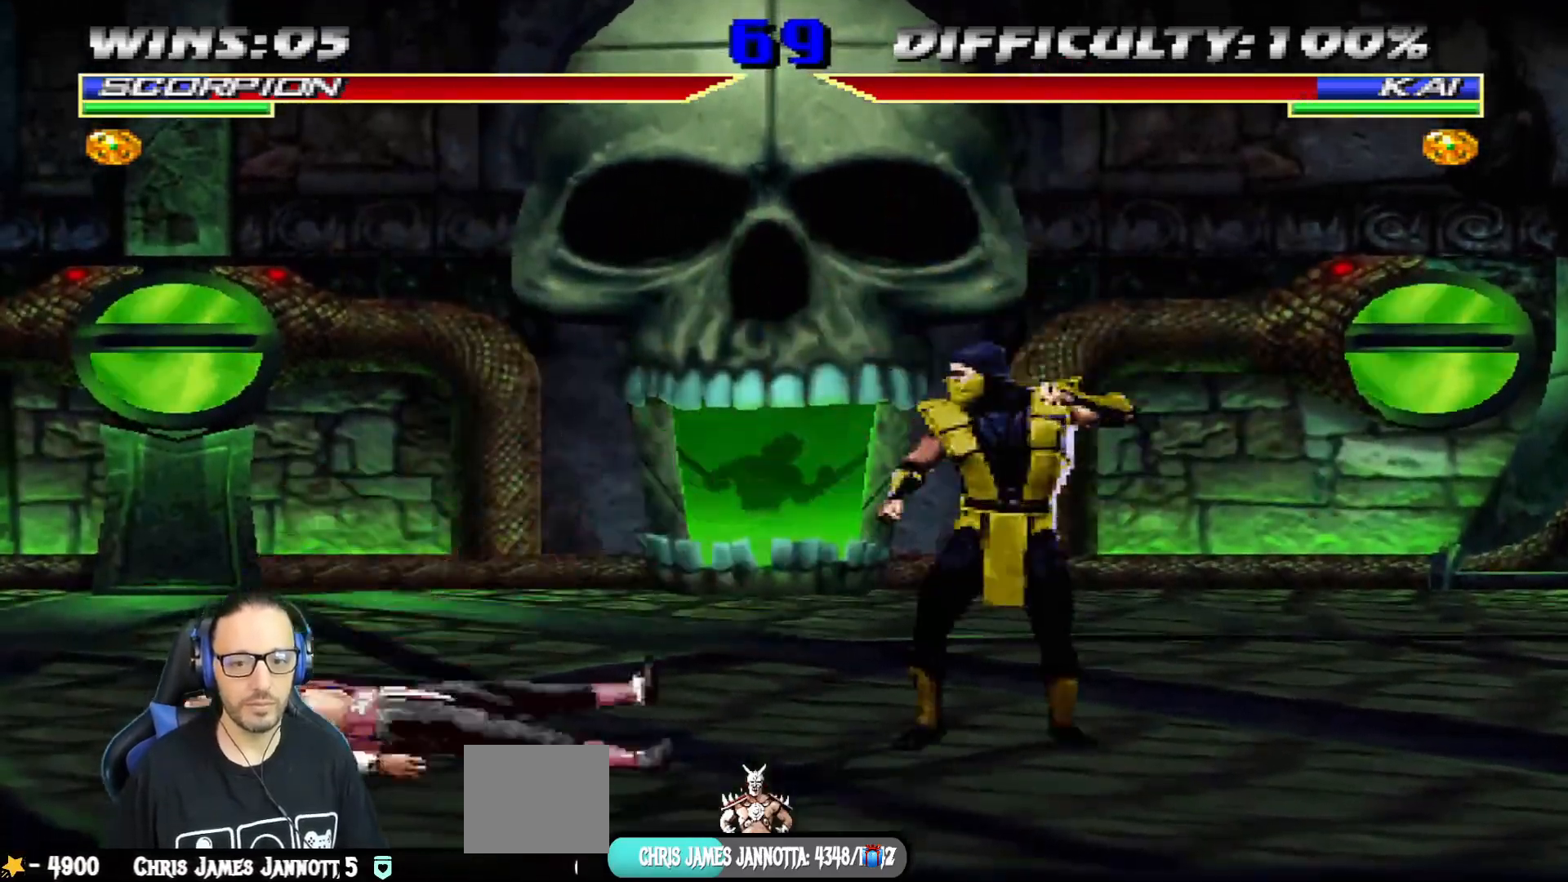
{"buttons": ["DPAD_UP", "DPAD_RIGHT"], "left_stick": "center", "right_stick": "center", "events": [[33, "DPAD_RIGHT", "down"], [300, "DPAD_RIGHT", "up"], [384, "DPAD_RIGHT", "down"], [400, "DPAD_UP", "down"]]}
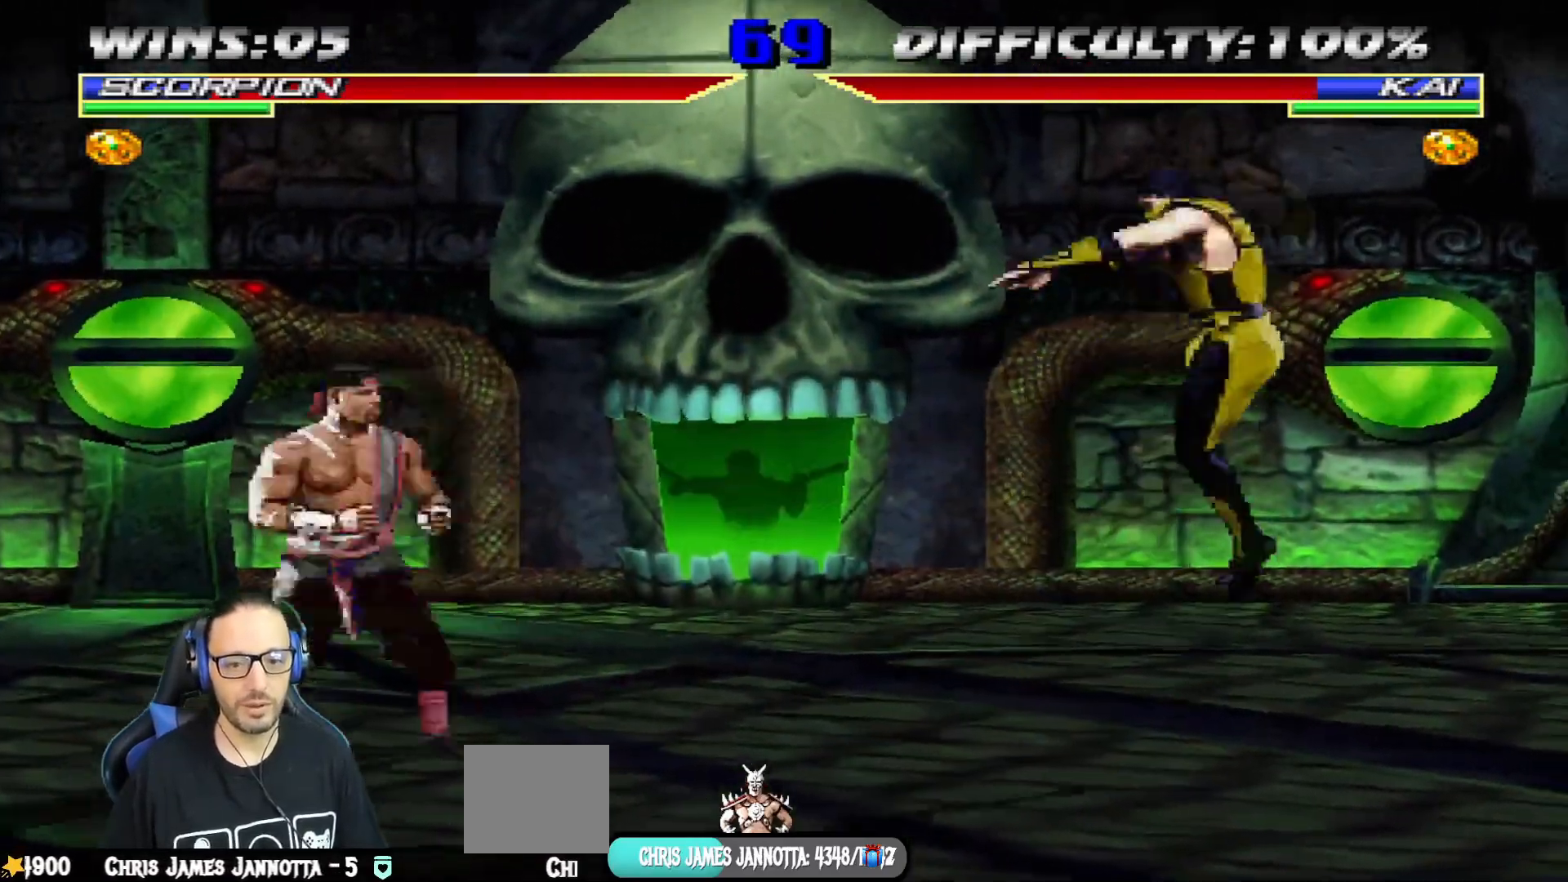
{"buttons": ["SQUARE"], "left_stick": "center", "right_stick": "center", "events": [[134, "DPAD_RIGHT", "up"], [134, "DPAD_UP", "up"], [217, "DPAD_DOWN", "down"], [284, "DPAD_RIGHT", "down"], [284, "SQUARE", "down"], [301, "DPAD_DOWN", "up"], [367, "SQUARE", "up"], [417, "DPAD_RIGHT", "up"], [434, "SQUARE", "down"]]}
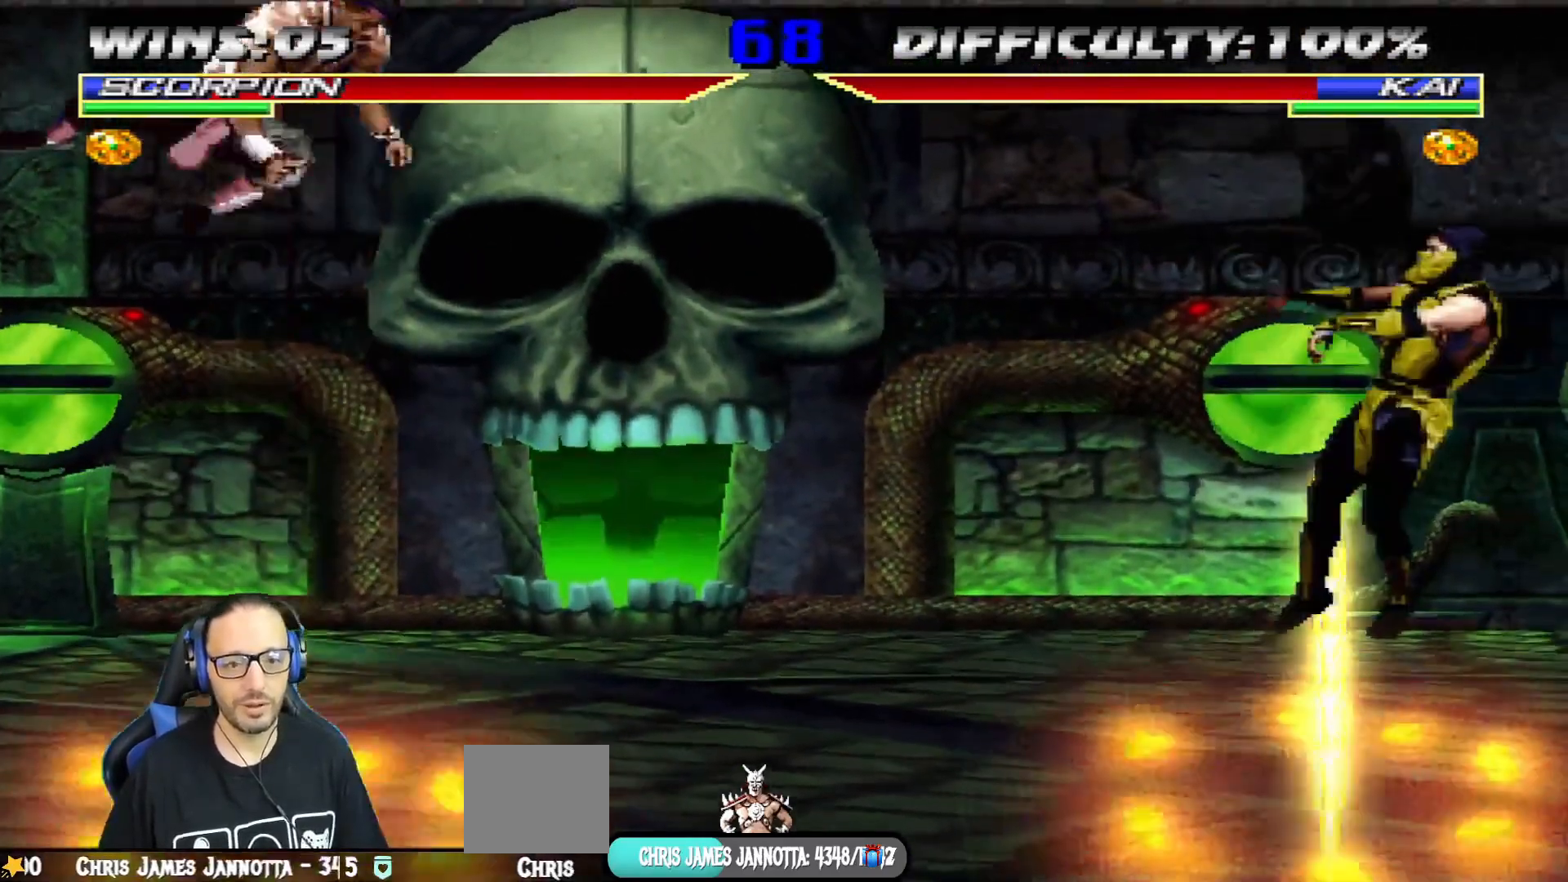
{"buttons": ["R1", "R2"], "left_stick": "center", "right_stick": "center", "events": [[83, "SQUARE", "up"], [500, "R1", "down"], [500, "R2", "down"]]}
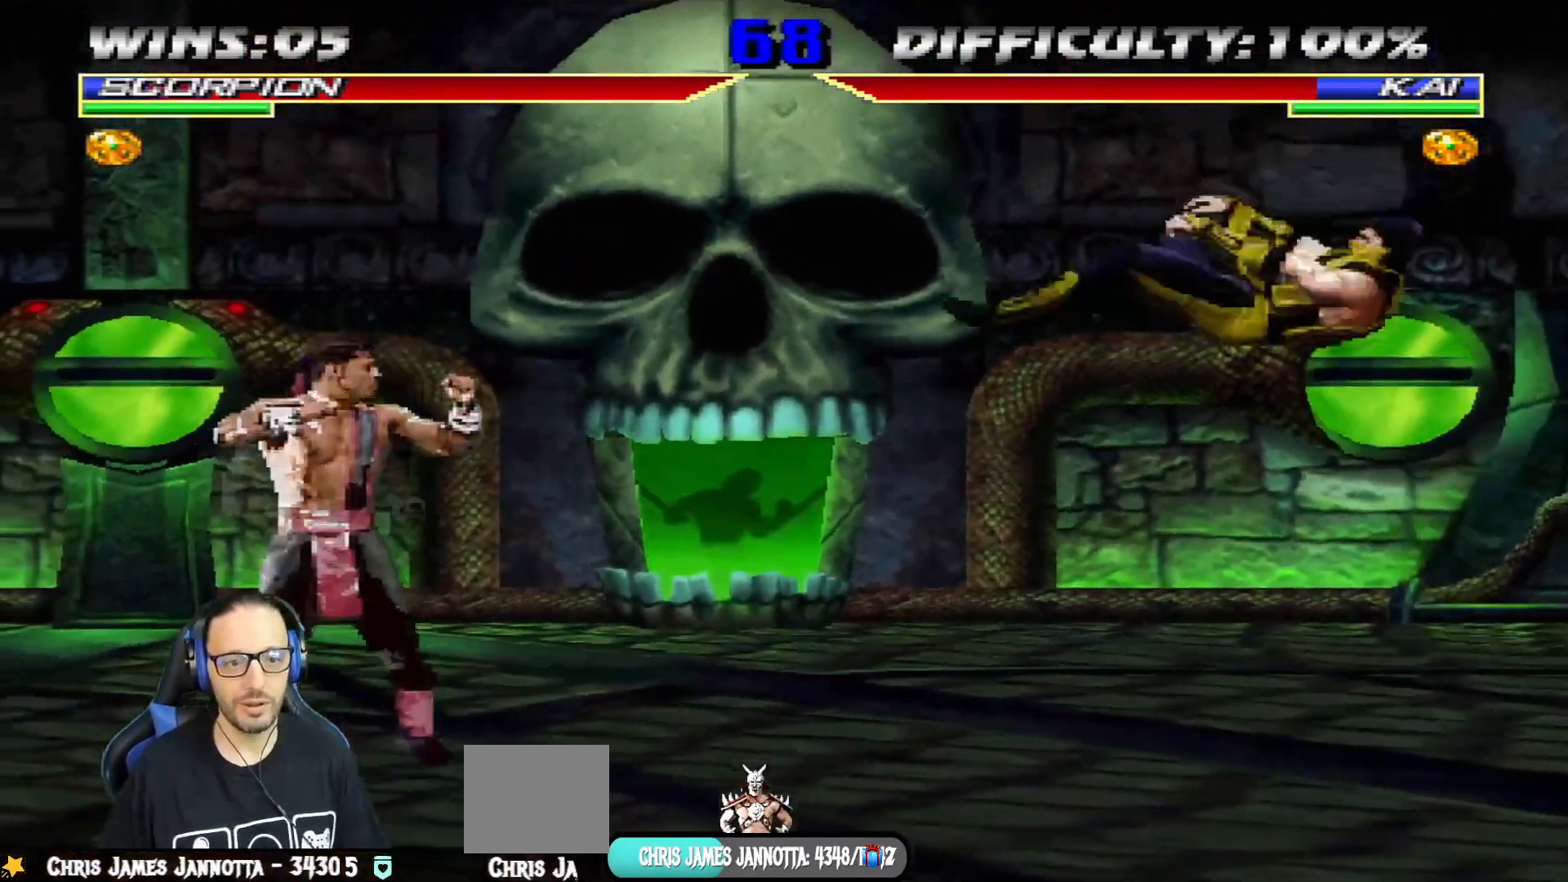
{"buttons": ["DPAD_UP", "DPAD_RIGHT"], "left_stick": "center", "right_stick": "center", "events": [[150, "R1", "up"], [150, "R2", "up"], [367, "DPAD_RIGHT", "down"], [401, "DPAD_UP", "down"]]}
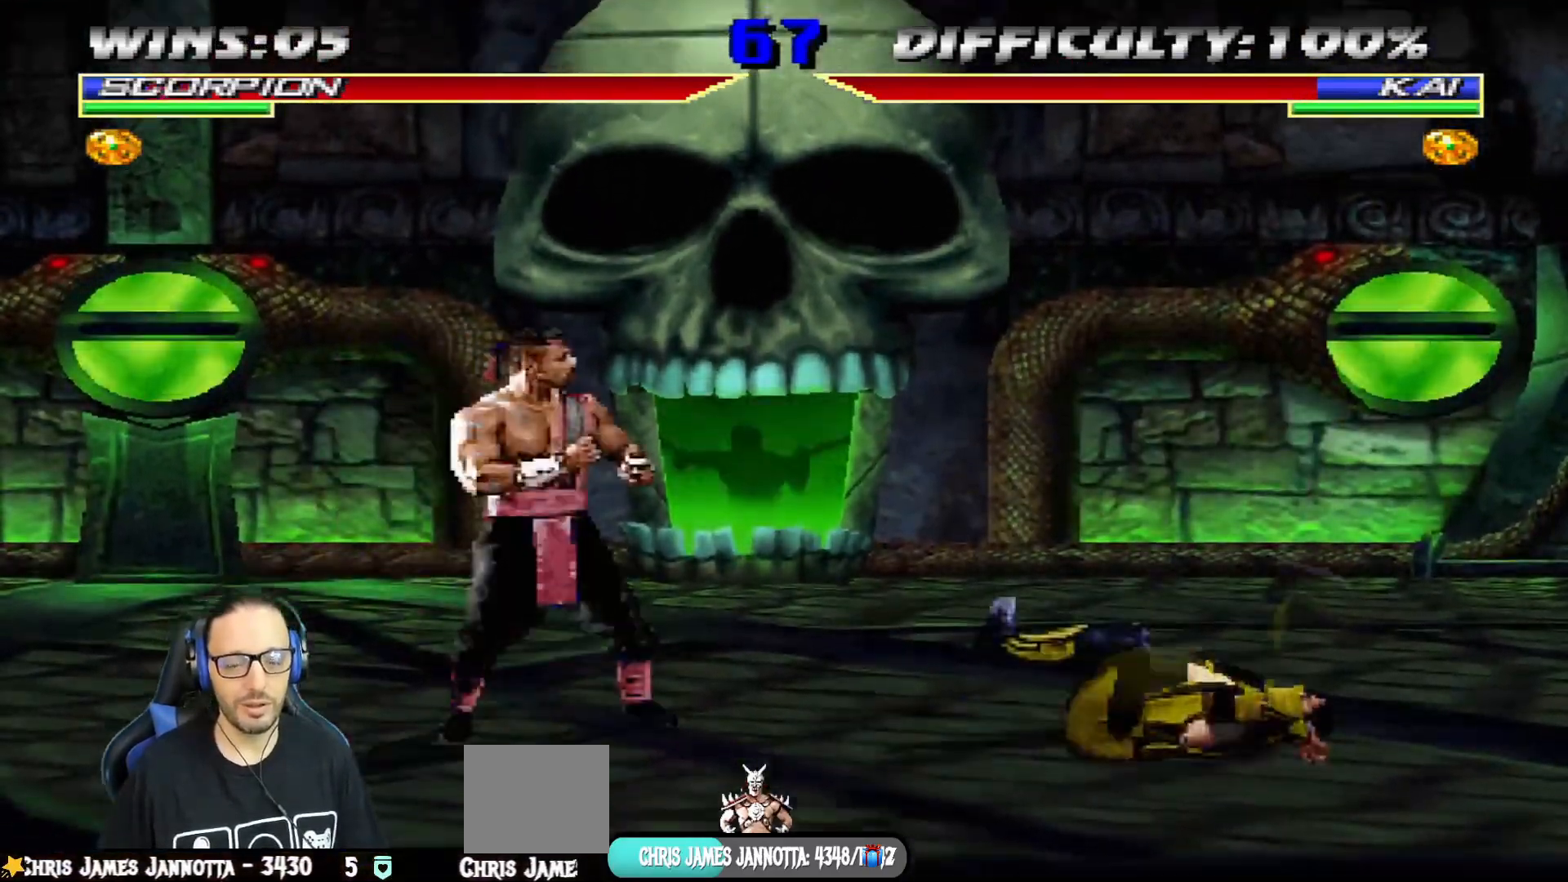
{"buttons": ["DPAD_RIGHT"], "left_stick": "center", "right_stick": "center", "events": [[100, "TRIANGLE", "down"], [233, "TRIANGLE", "up"], [250, "DPAD_UP", "up"], [267, "DPAD_RIGHT", "up"], [350, "DPAD_DOWN", "down"], [400, "SQUARE", "down"], [434, "DPAD_RIGHT", "down"], [450, "DPAD_DOWN", "up"], [484, "SQUARE", "up"]]}
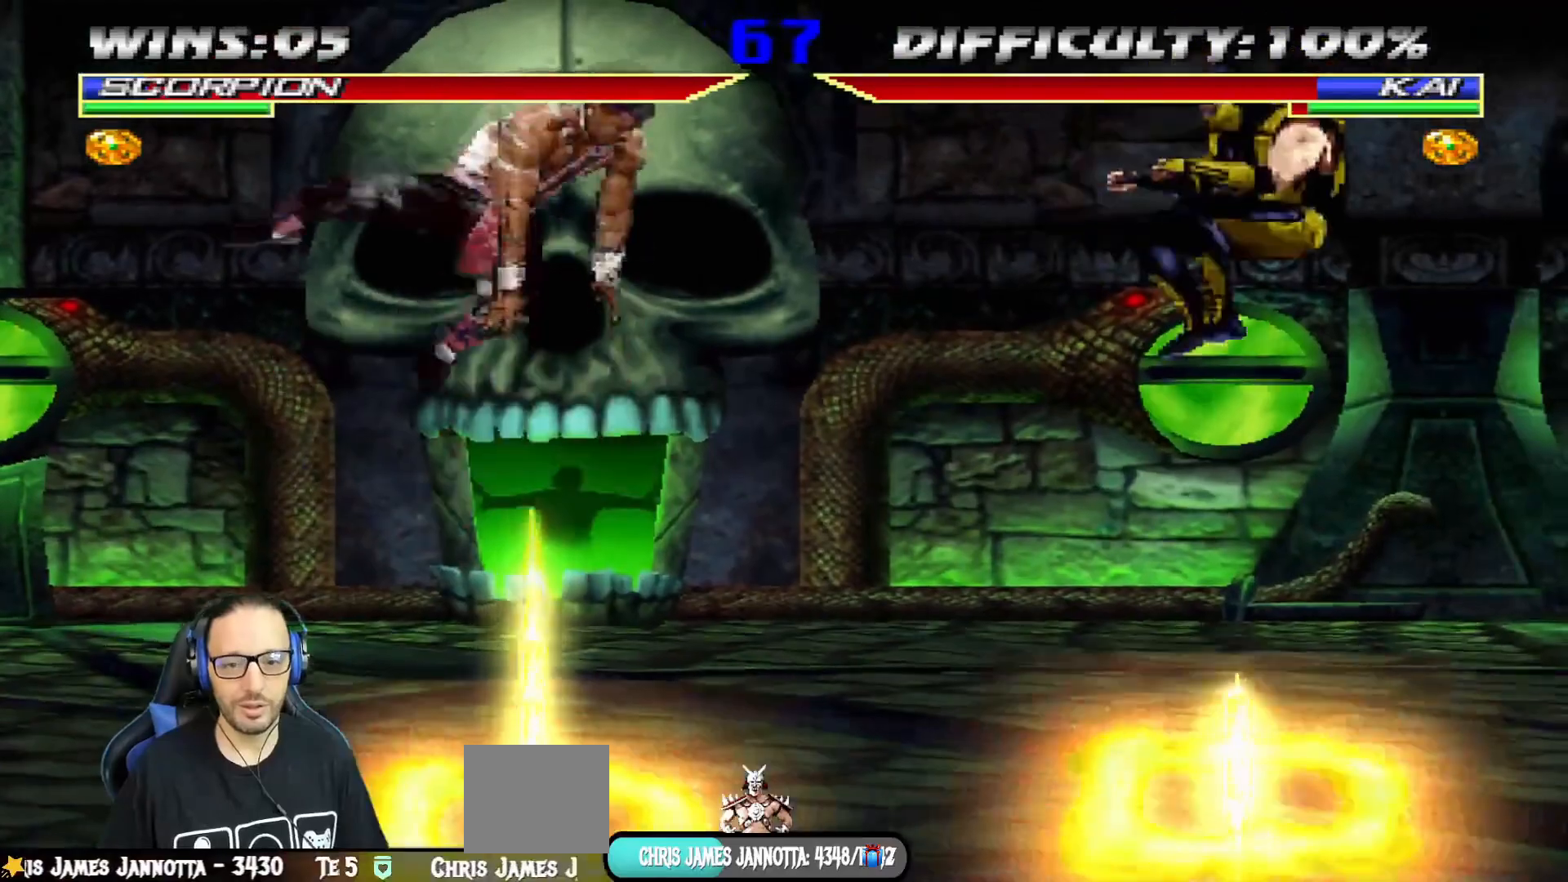
{"buttons": [], "left_stick": "center", "right_stick": "center", "events": [[67, "DPAD_RIGHT", "up"], [67, "SQUARE", "down"], [184, "SQUARE", "up"]]}
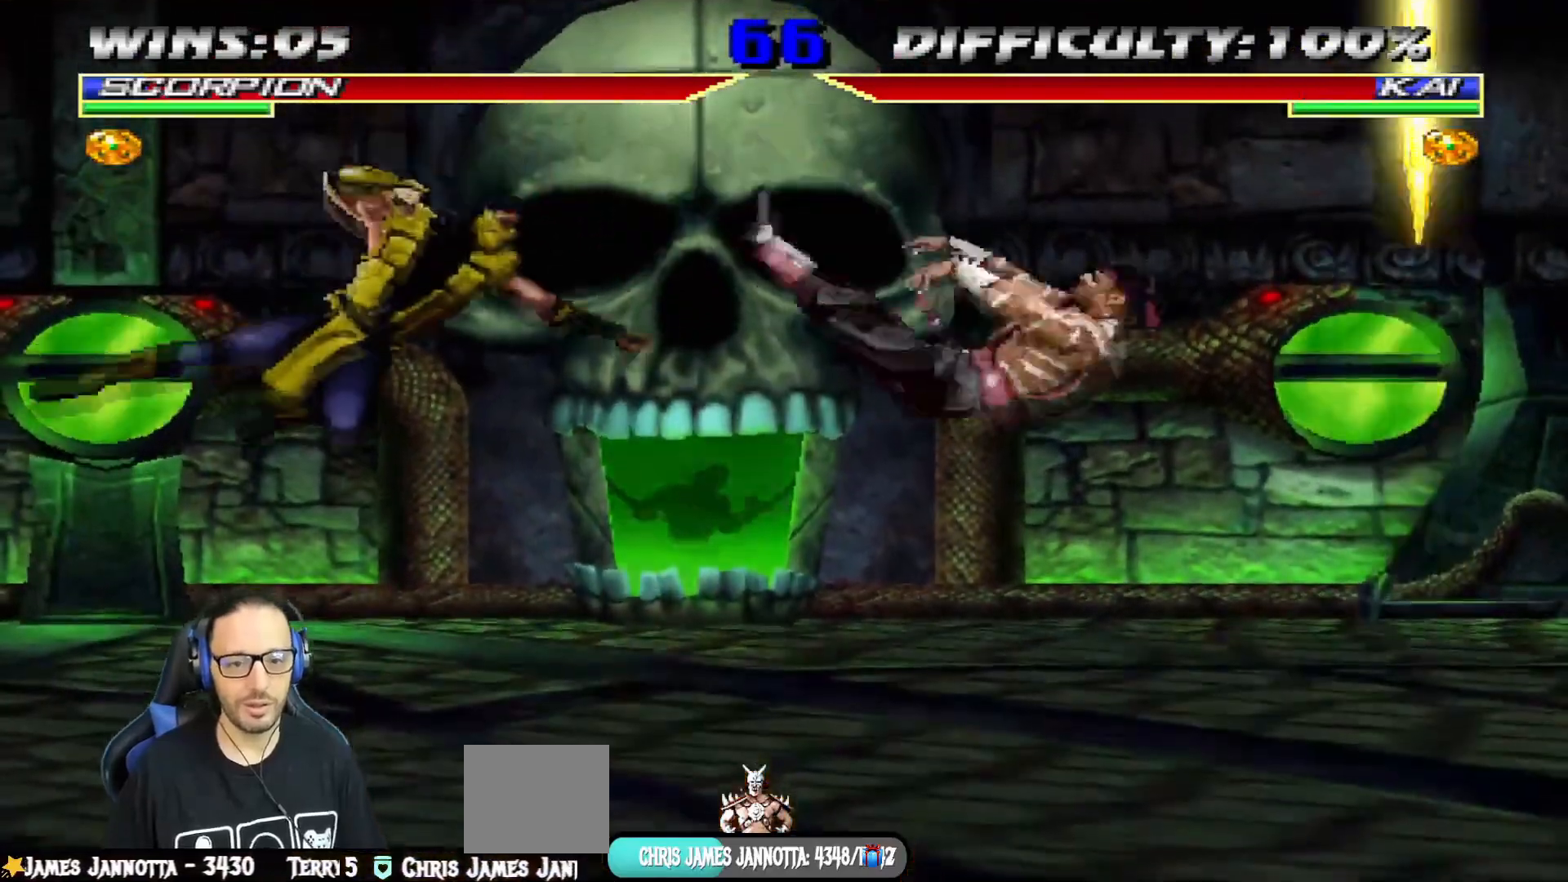
{"buttons": ["TRIANGLE", "DPAD_UP", "DPAD_LEFT"], "left_stick": "center", "right_stick": "center", "events": [[67, "R2", "down"], [150, "DPAD_LEFT", "down"], [167, "R2", "up"], [233, "DPAD_UP", "down"], [467, "TRIANGLE", "down"]]}
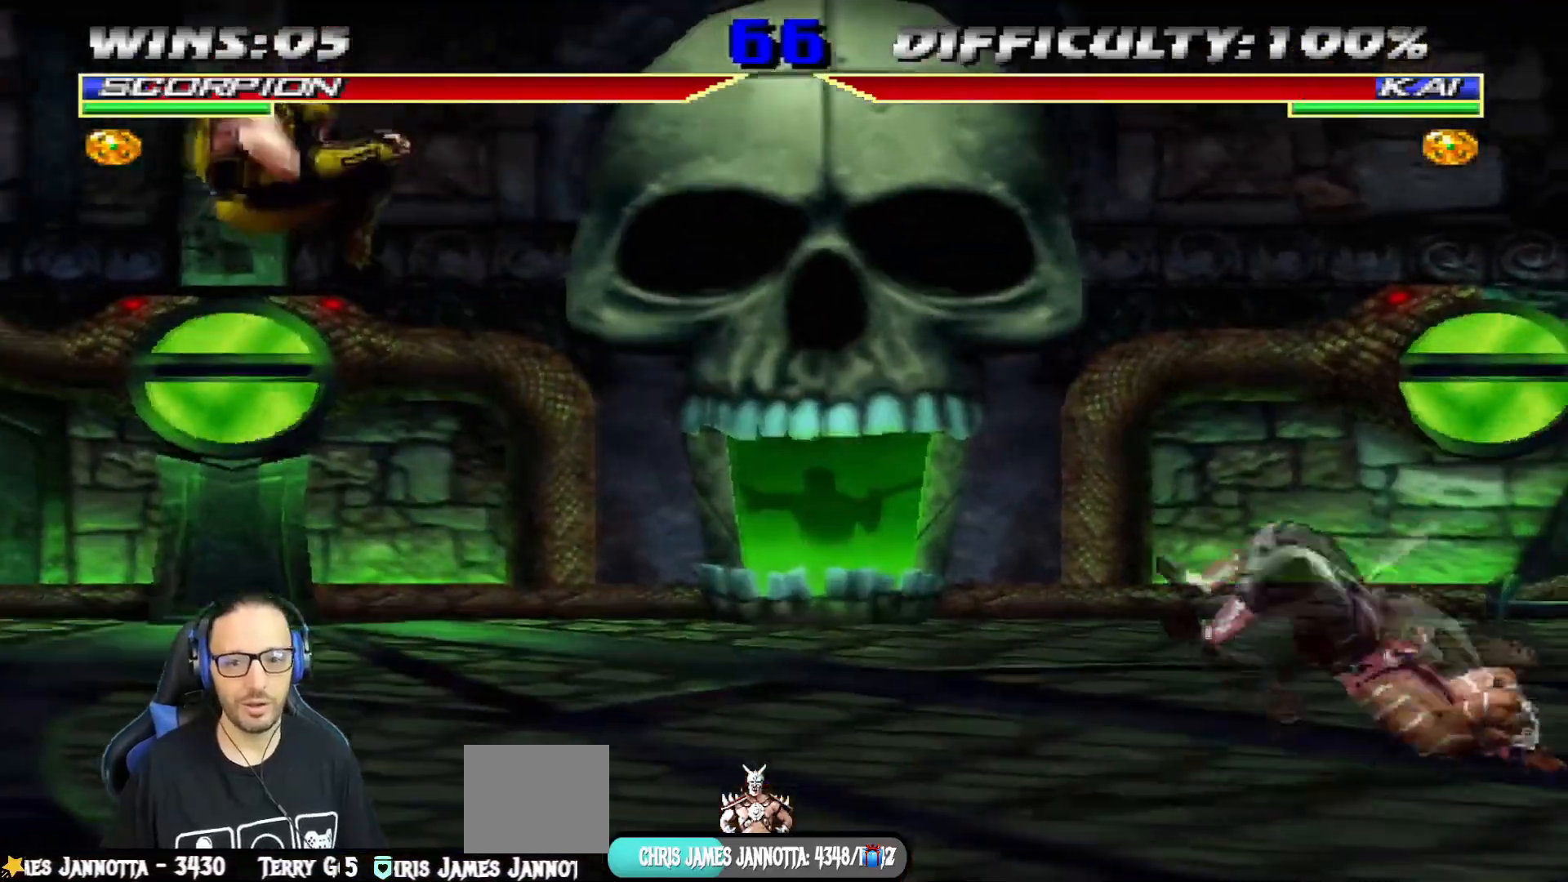
{"buttons": ["DPAD_UP", "DPAD_LEFT"], "left_stick": "center", "right_stick": "center", "events": [[17, "DPAD_LEFT", "up"], [17, "DPAD_UP", "up"], [117, "TRIANGLE", "up"], [401, "DPAD_LEFT", "down"], [417, "DPAD_UP", "down"]]}
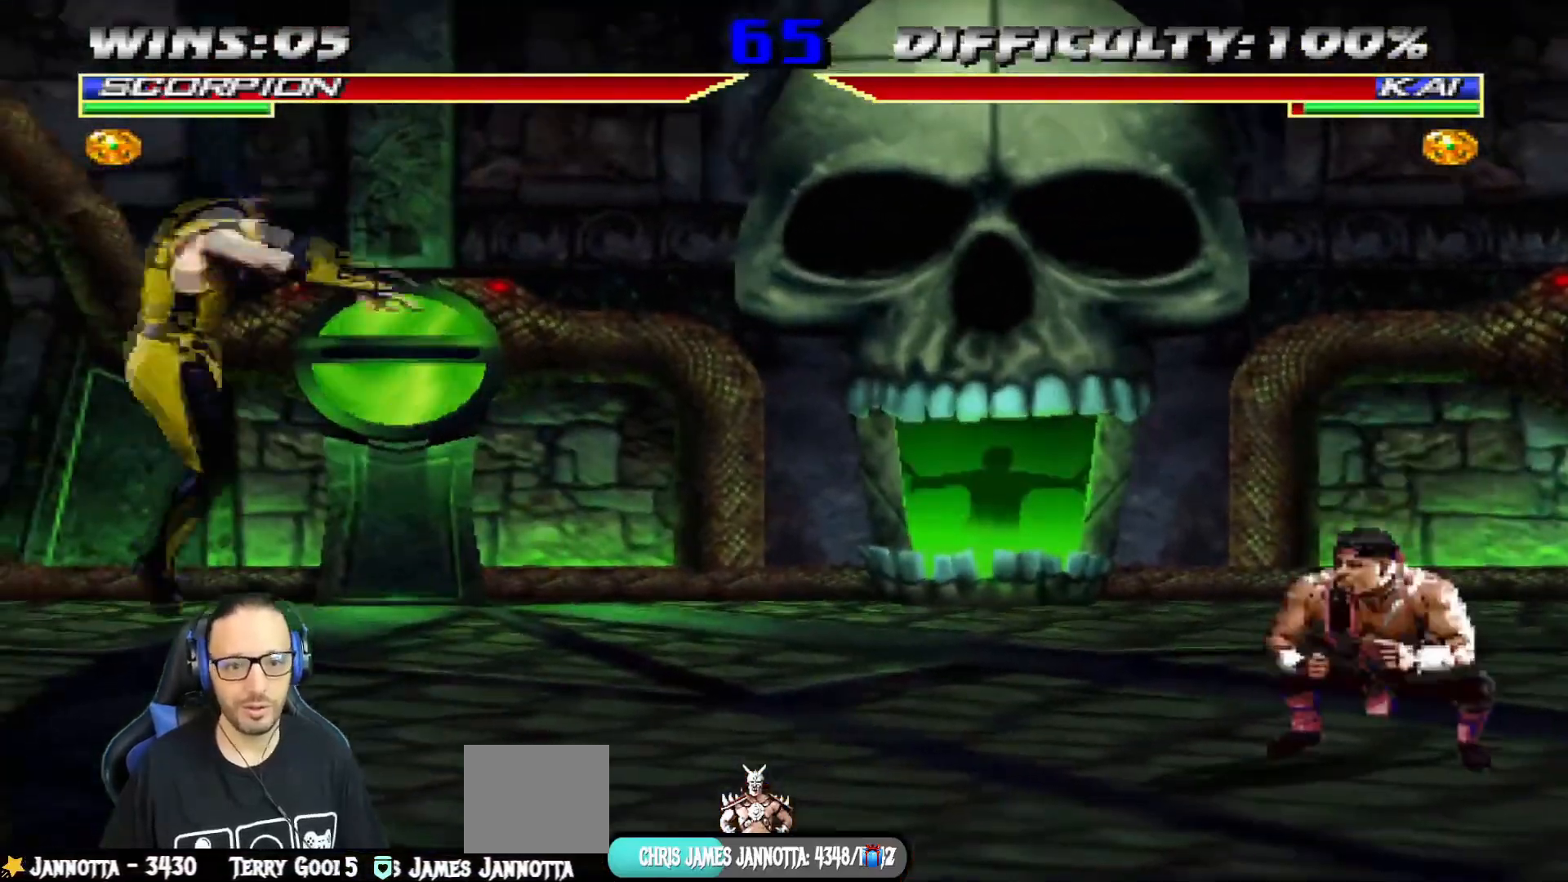
{"buttons": ["SQUARE", "DPAD_DOWN", "DPAD_LEFT"], "left_stick": "center", "right_stick": "center", "events": [[167, "DPAD_LEFT", "up"], [167, "DPAD_UP", "up"], [200, "DPAD_DOWN", "down"], [250, "DPAD_LEFT", "down"], [267, "SQUARE", "down"], [300, "DPAD_DOWN", "up"], [367, "DPAD_LEFT", "up"], [450, "DPAD_DOWN", "down"], [484, "DPAD_LEFT", "down"]]}
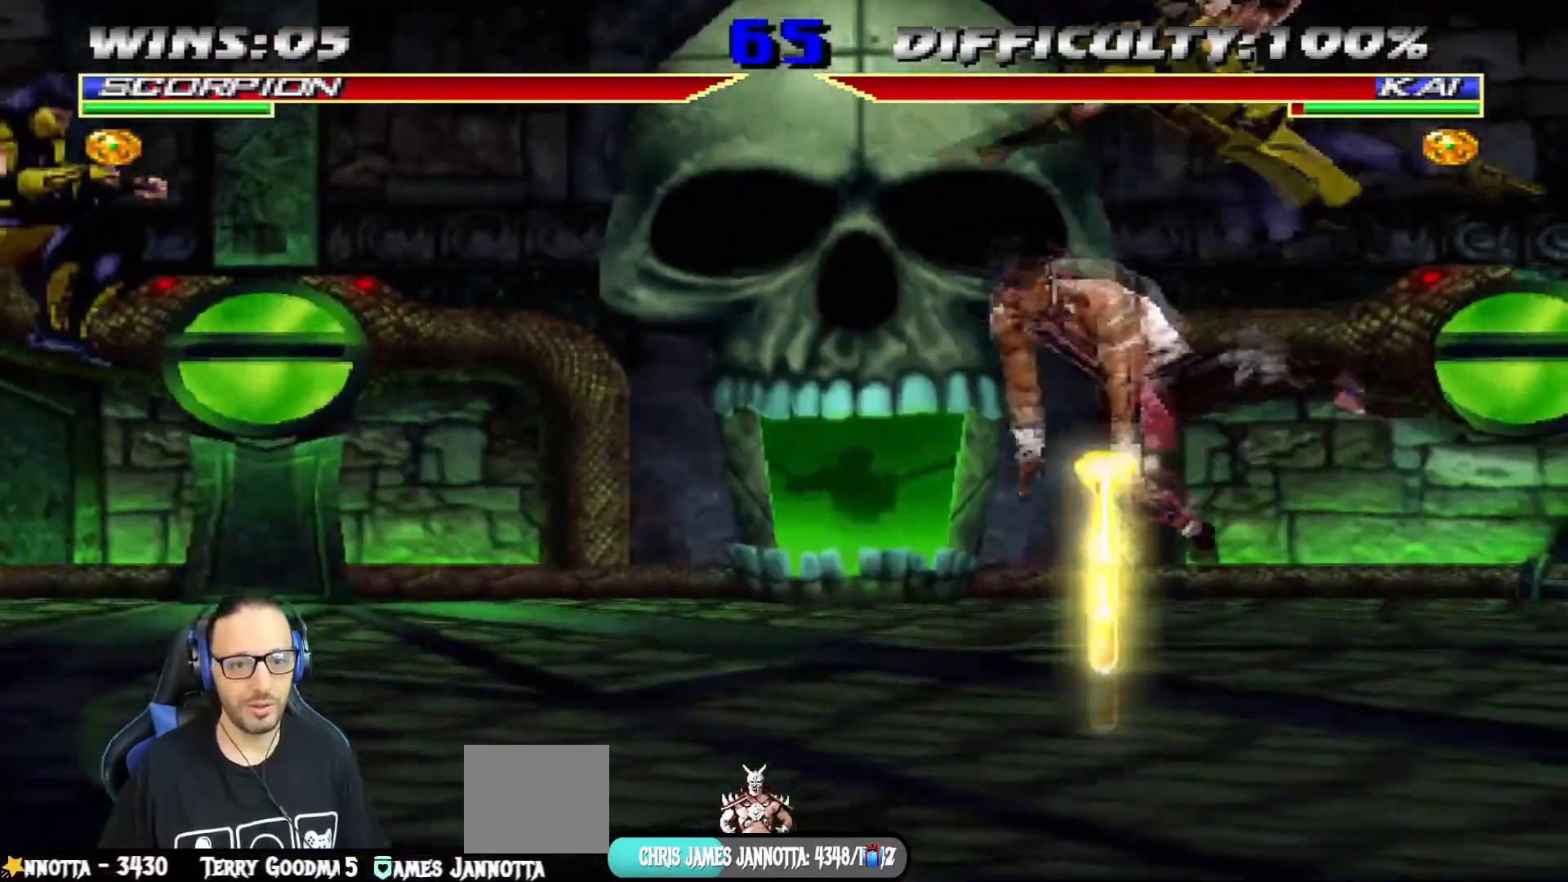
{"buttons": [], "left_stick": "center", "right_stick": "center", "events": [[17, "DPAD_DOWN", "up"], [134, "SQUARE", "up"], [150, "DPAD_LEFT", "up"]]}
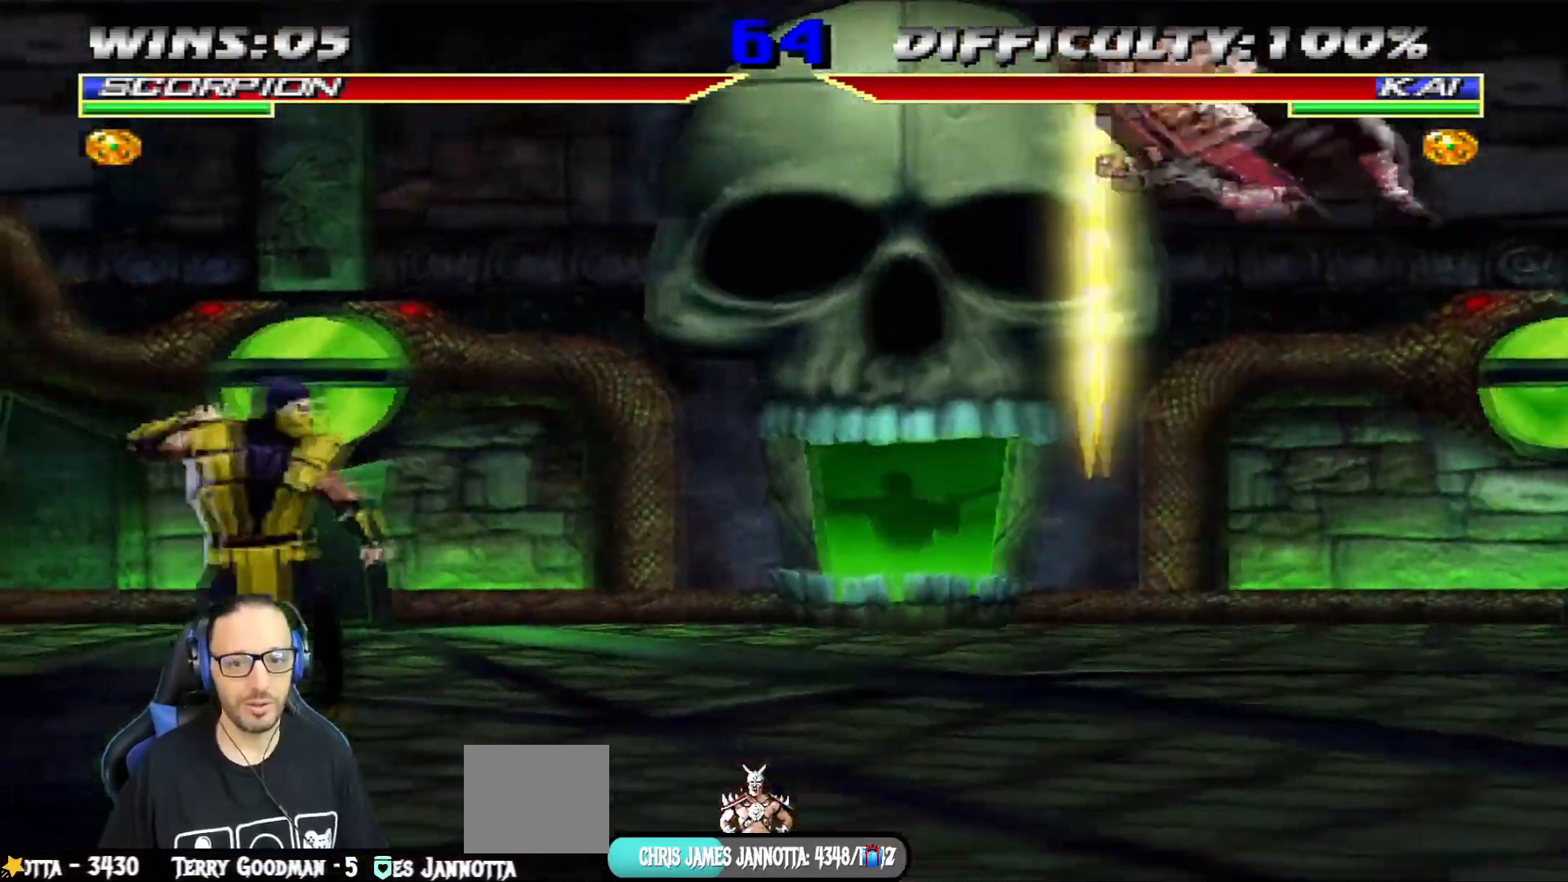
{"buttons": ["TRIANGLE"], "left_stick": "center", "right_stick": "center", "events": [[317, "DPAD_RIGHT", "down"], [317, "DPAD_UP", "down"], [367, "TRIANGLE", "down"], [467, "DPAD_RIGHT", "up"], [467, "DPAD_UP", "up"]]}
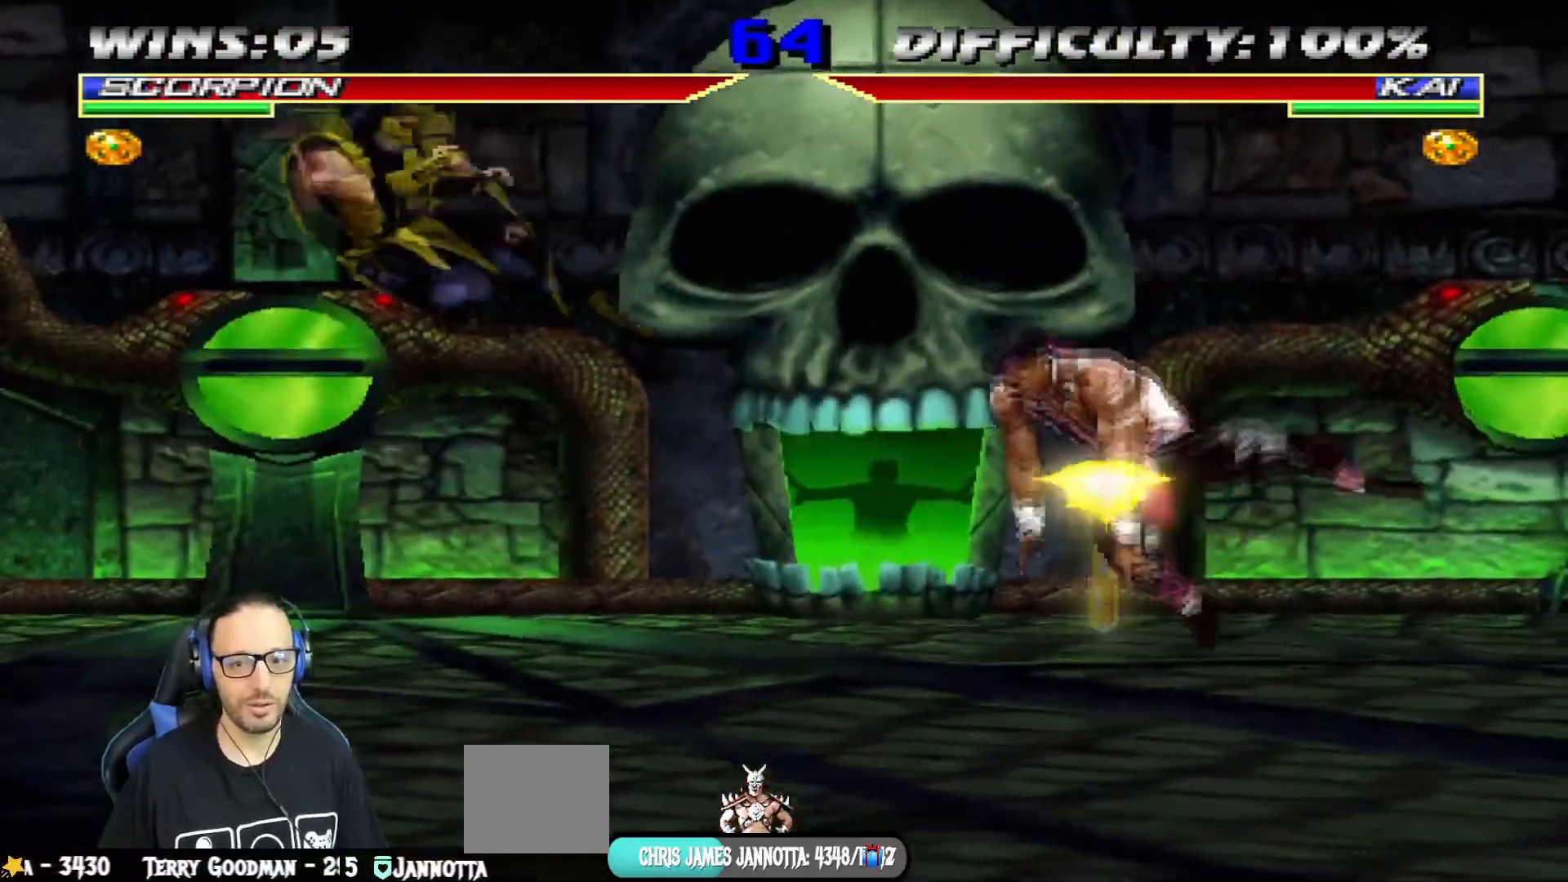
{"buttons": ["SQUARE"], "left_stick": "center", "right_stick": "center", "events": [[17, "DPAD_DOWN", "down"], [17, "TRIANGLE", "up"], [50, "DPAD_LEFT", "down"], [100, "DPAD_DOWN", "up"], [117, "SQUARE", "down"], [150, "DPAD_LEFT", "up"], [267, "DPAD_DOWN", "down"], [301, "DPAD_LEFT", "down"], [351, "DPAD_DOWN", "up"], [467, "DPAD_LEFT", "up"]]}
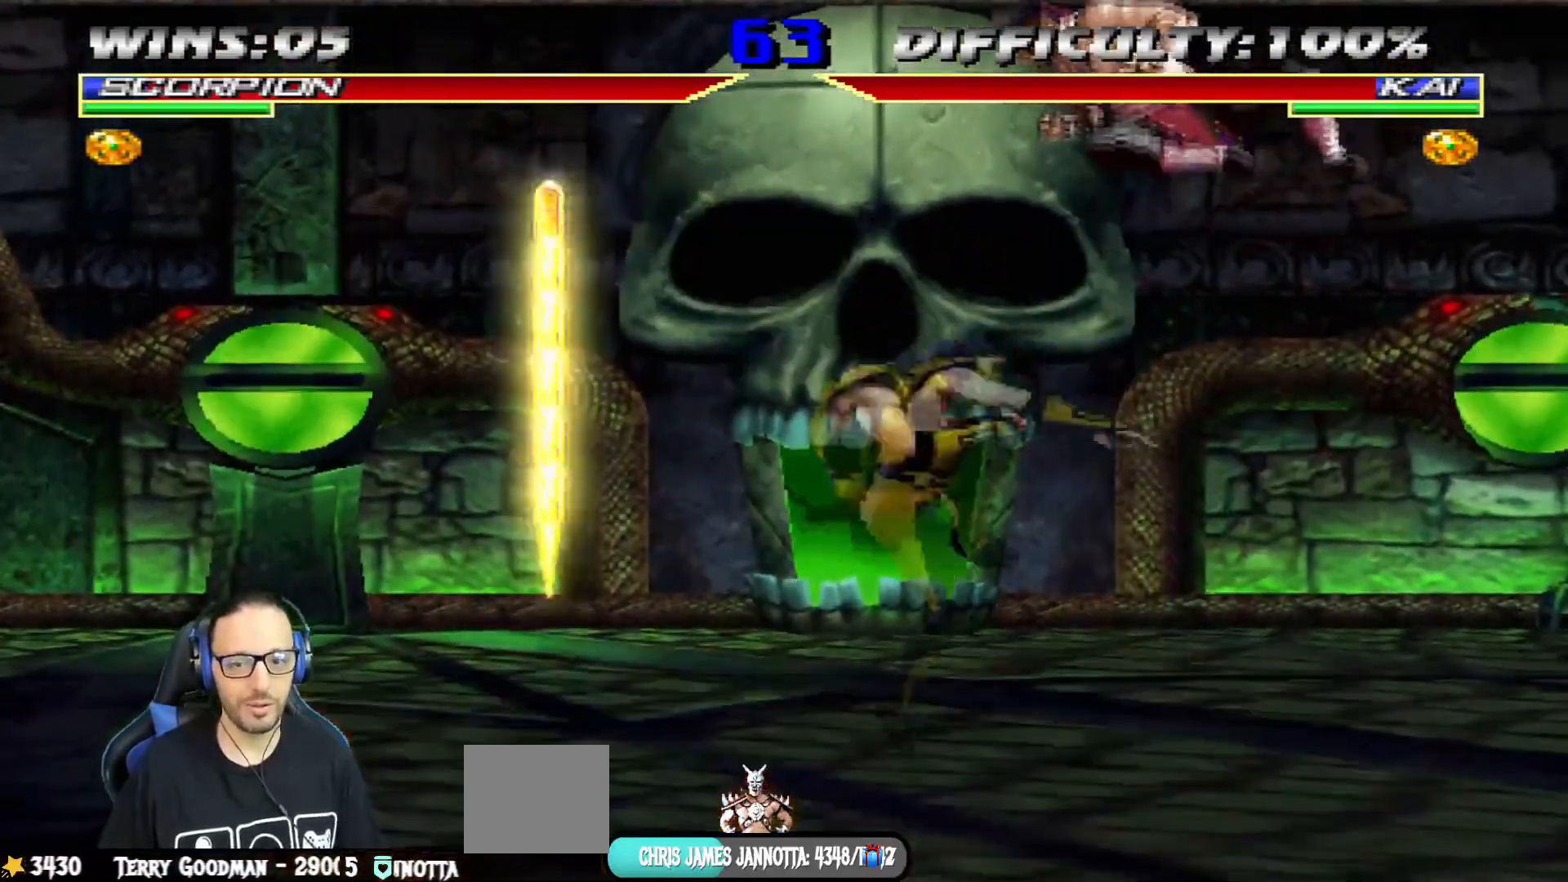
{"buttons": ["TRIANGLE", "DPAD_UP", "DPAD_LEFT"], "left_stick": "center", "right_stick": "center", "events": [[67, "SQUARE", "up"], [267, "DPAD_LEFT", "down"], [267, "DPAD_UP", "down"], [400, "TRIANGLE", "down"]]}
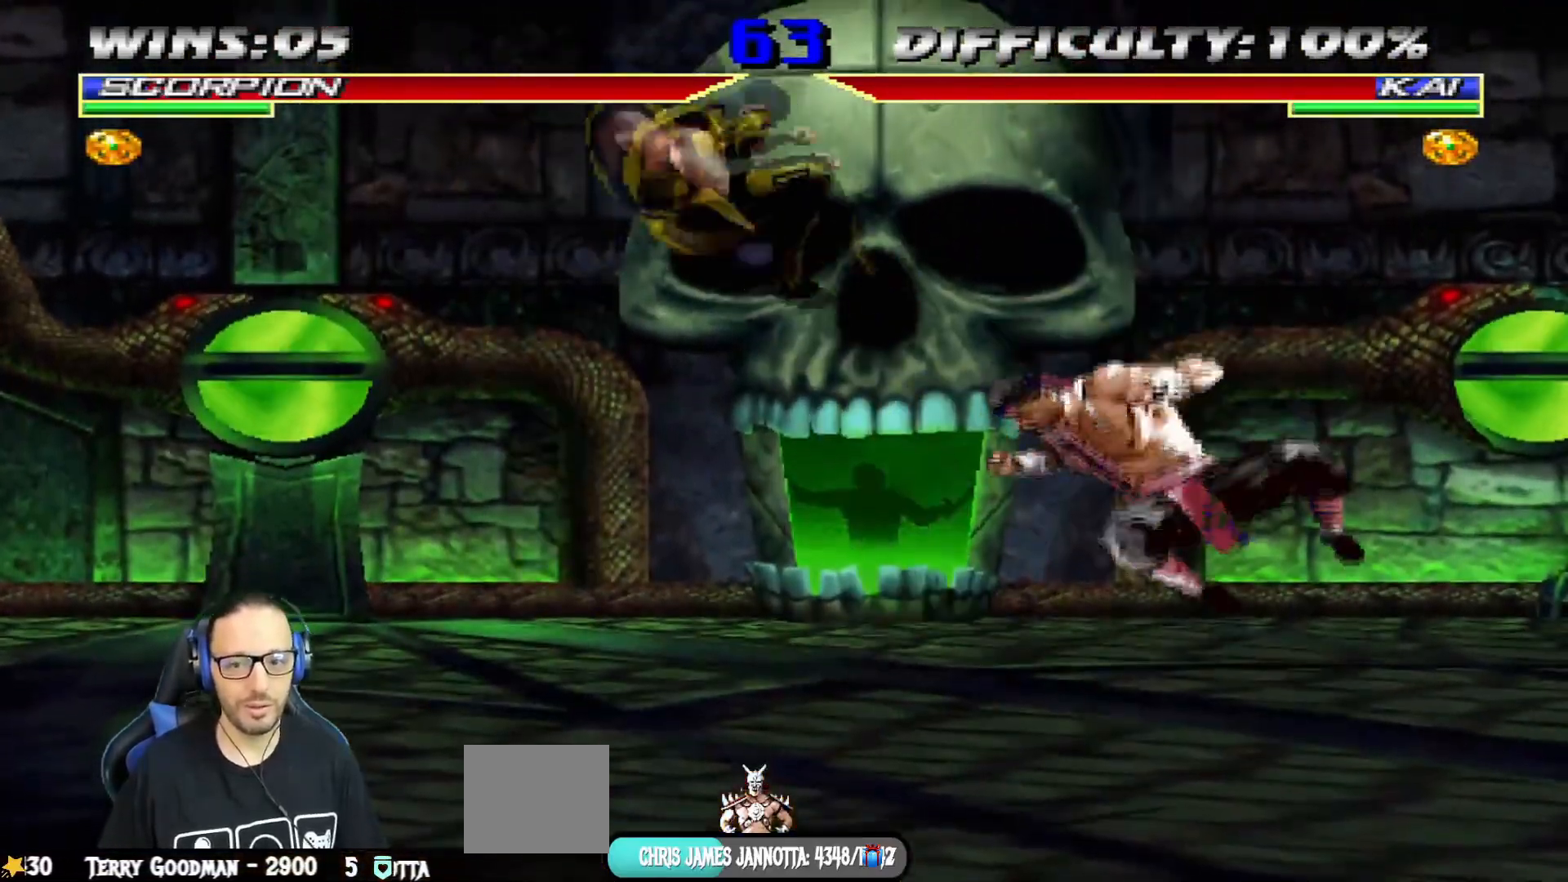
{"buttons": ["SQUARE", "DPAD_LEFT"], "left_stick": "center", "right_stick": "center", "events": [[67, "DPAD_LEFT", "up"], [67, "DPAD_UP", "up"], [67, "TRIANGLE", "up"], [134, "DPAD_DOWN", "down"], [184, "DPAD_LEFT", "down"], [217, "SQUARE", "down"], [234, "DPAD_DOWN", "up"], [267, "DPAD_LEFT", "up"], [301, "SQUARE", "up"], [351, "SQUARE", "down"], [451, "DPAD_LEFT", "down"], [467, "SQUARE", "up"], [484, "SQUARE", "down"]]}